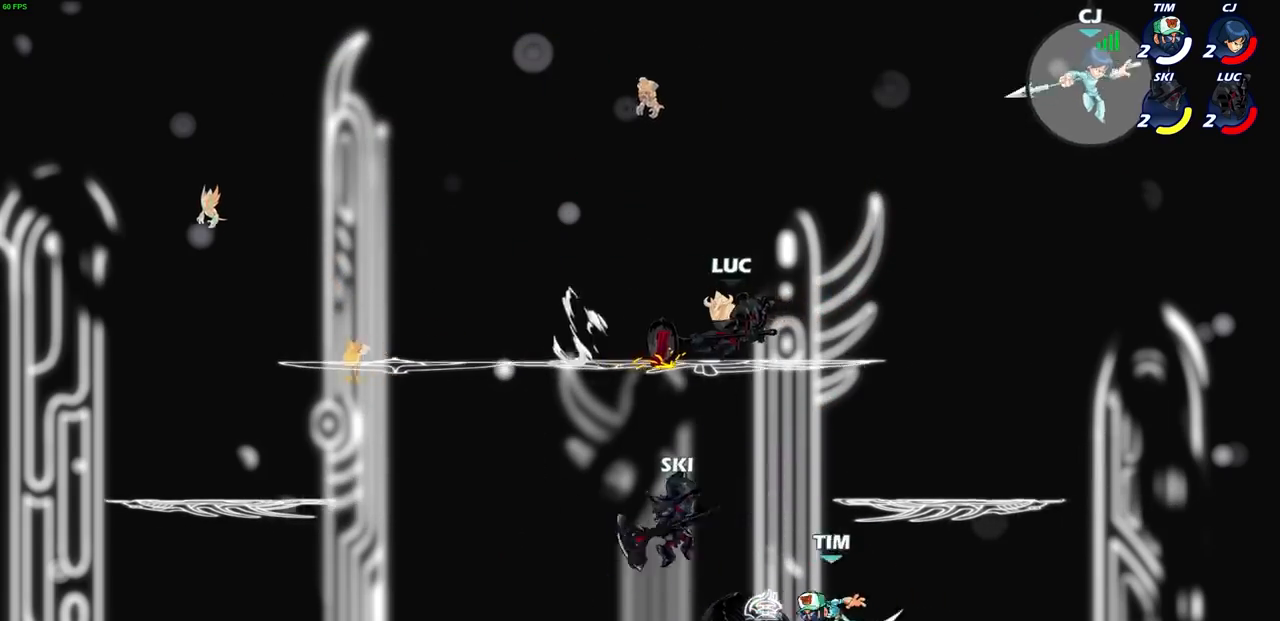
Gameplay with a controller (PlayStation layout); each line is a JSON object with the inputs held at the frame after it. "events" lists button and stick changes between this image and that frame as [ms after this image, input, new state], when the widget could be followed in between. Not read: L3 R1 R3.
{"buttons": [], "left_stick": "right", "right_stick": "center", "events": [[133, "R2", "down"], [166, "CIRCLE", "down"], [233, "R2", "up"], [333, "CIRCLE", "up"], [400, "CIRCLE", "down"], [500, "CIRCLE", "up"]]}
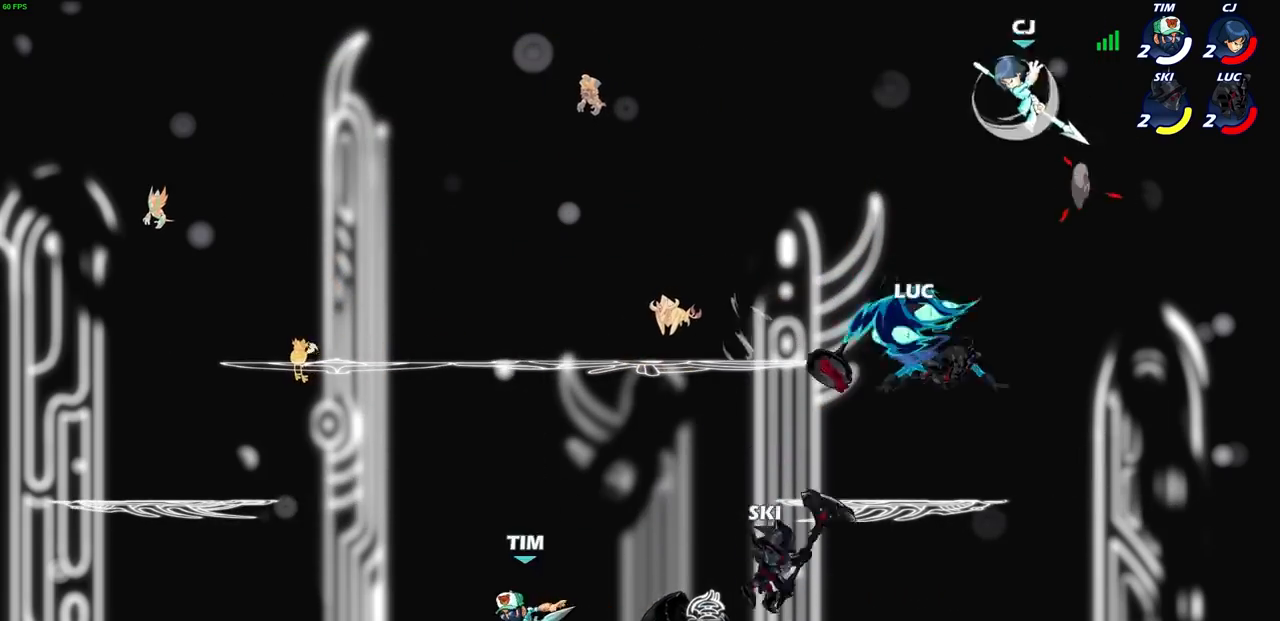
{"buttons": [], "left_stick": "down-left", "right_stick": "center", "events": [[134, "left_stick", "center"], [467, "left_stick", "down-left"]]}
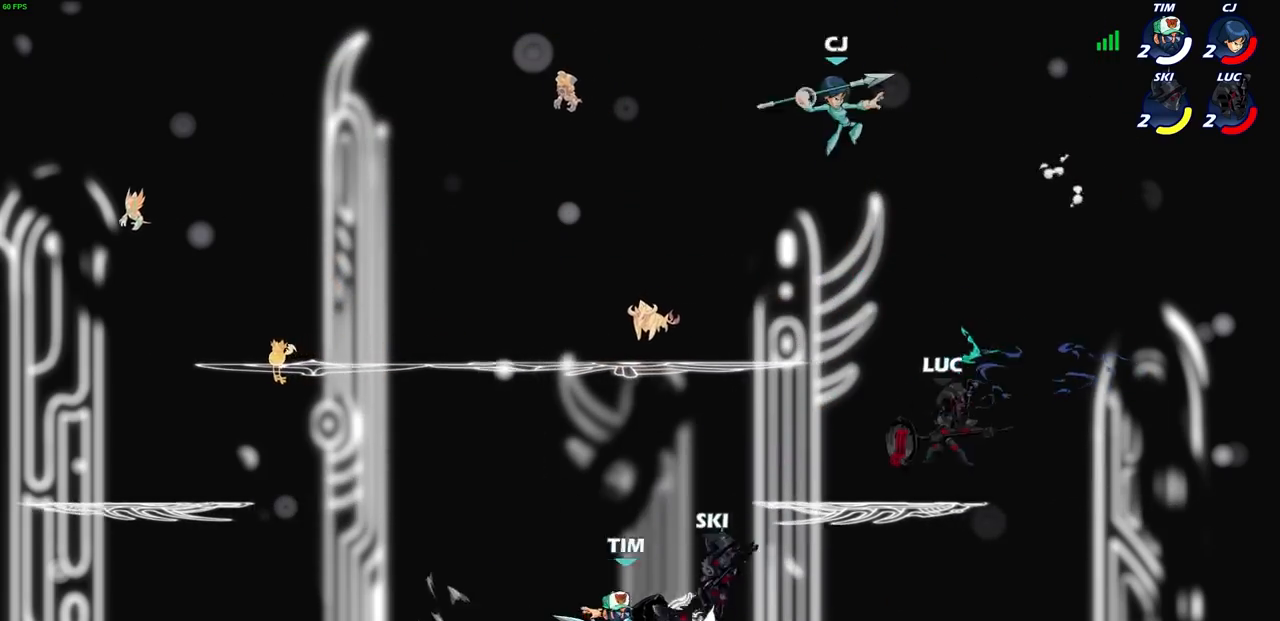
{"buttons": ["CIRCLE"], "left_stick": "up-right", "right_stick": "center", "events": [[300, "left_stick", "left"], [400, "CROSS", "down"], [433, "left_stick", "up"], [467, "CIRCLE", "down"], [467, "CROSS", "up"], [500, "left_stick", "up-right"]]}
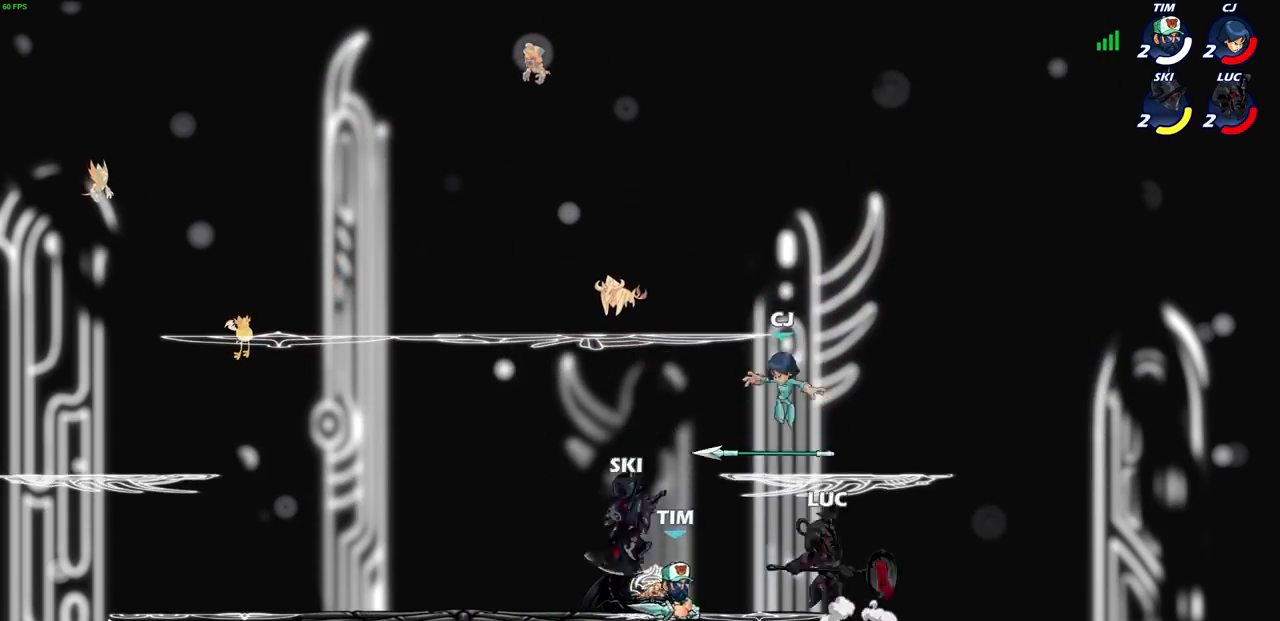
{"buttons": [], "left_stick": "right", "right_stick": "center", "events": [[100, "CIRCLE", "up"], [133, "left_stick", "center"], [434, "left_stick", "right"]]}
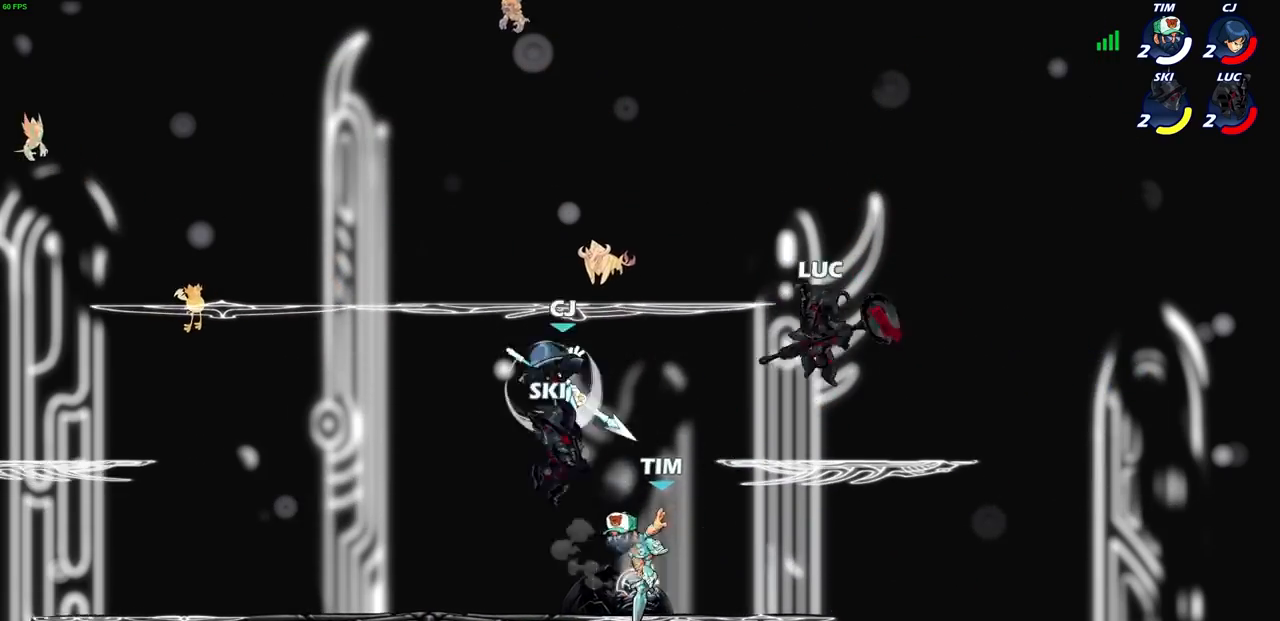
{"buttons": ["CIRCLE", "R2"], "left_stick": "down-left", "right_stick": "center", "events": [[100, "left_stick", "down"], [200, "left_stick", "right"], [266, "left_stick", "left"], [367, "left_stick", "down-left"], [400, "R2", "down"], [433, "CIRCLE", "down"]]}
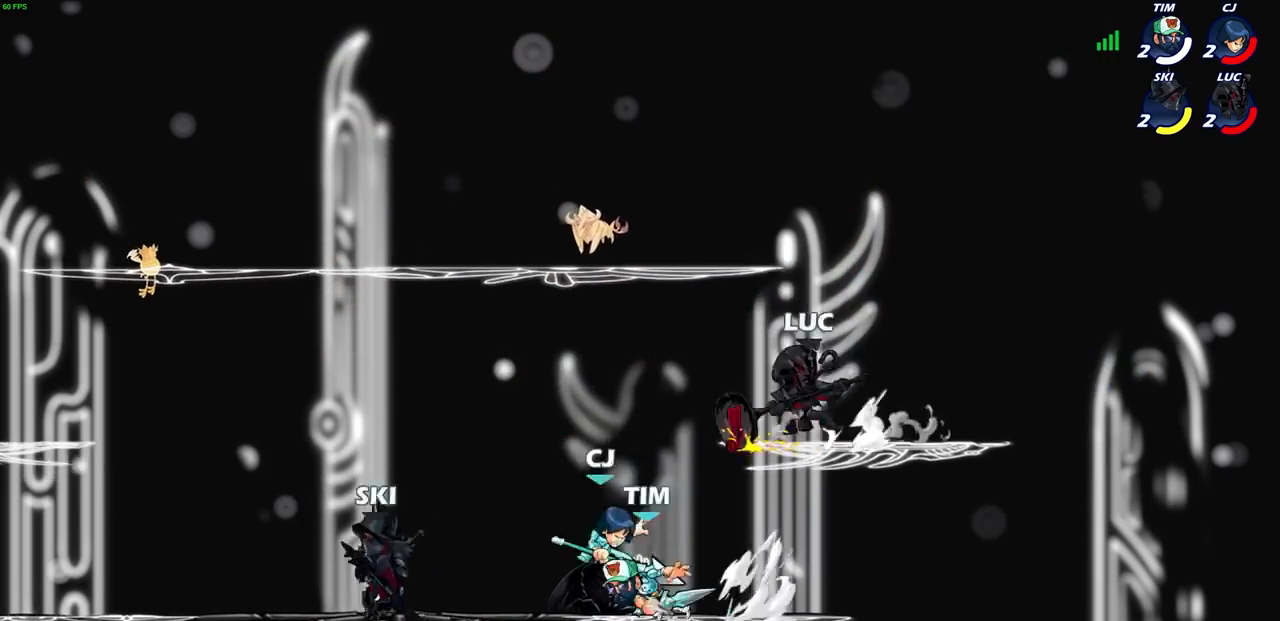
{"buttons": [], "left_stick": "center", "right_stick": "center", "events": [[33, "R2", "up"], [67, "CIRCLE", "up"], [100, "left_stick", "down-right"], [234, "left_stick", "down-left"], [367, "CIRCLE", "down"], [400, "left_stick", "center"], [467, "CIRCLE", "up"]]}
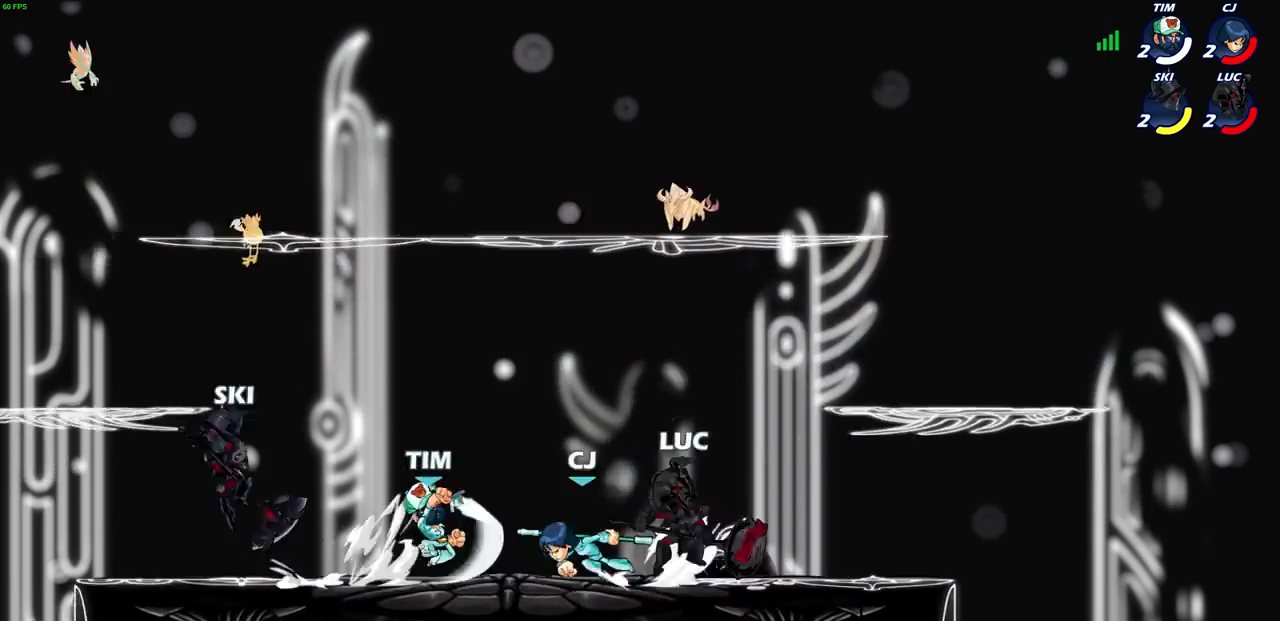
{"buttons": [], "left_stick": "down", "right_stick": "center", "events": [[467, "left_stick", "down"]]}
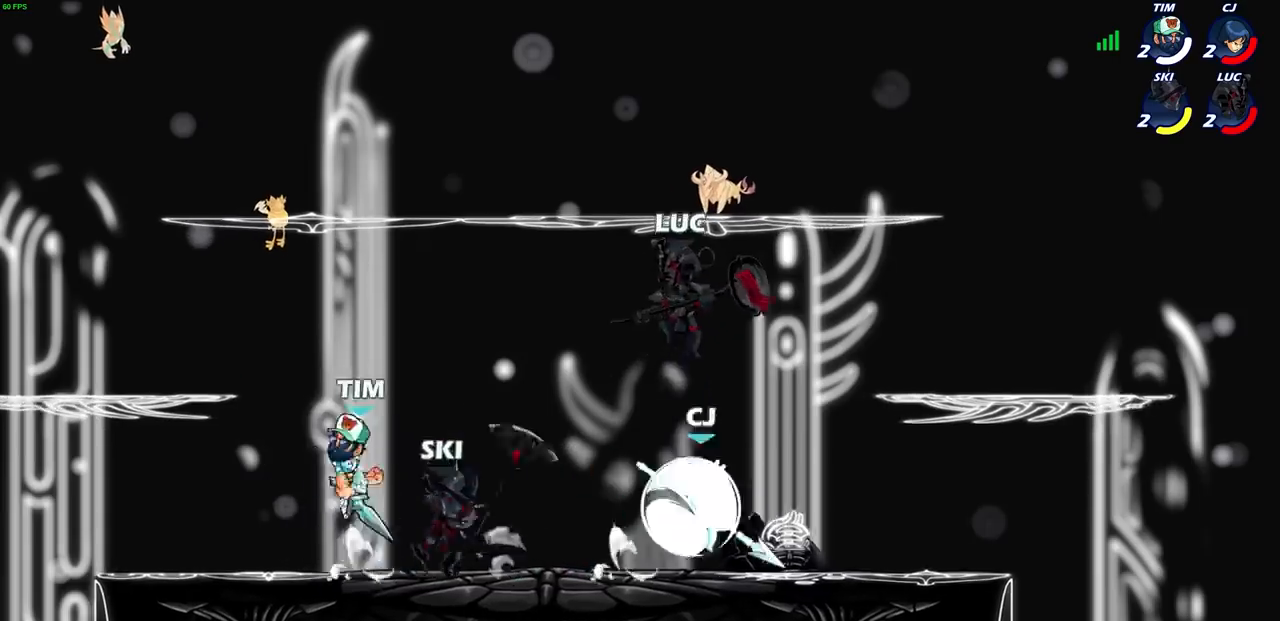
{"buttons": [], "left_stick": "center", "right_stick": "center", "events": [[67, "SQUARE", "down"], [133, "SQUARE", "up"], [167, "left_stick", "center"]]}
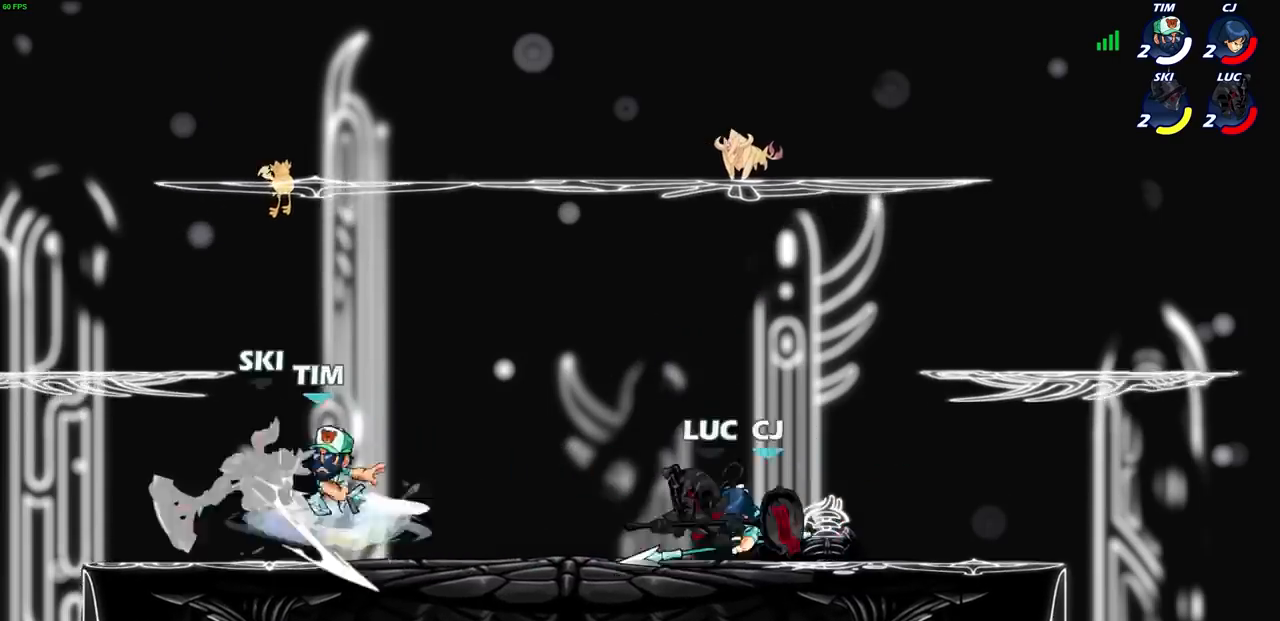
{"buttons": [], "left_stick": "up-left", "right_stick": "center", "events": [[233, "CROSS", "down"], [233, "SQUARE", "down"], [333, "CROSS", "up"], [333, "SQUARE", "up"], [500, "left_stick", "up-left"]]}
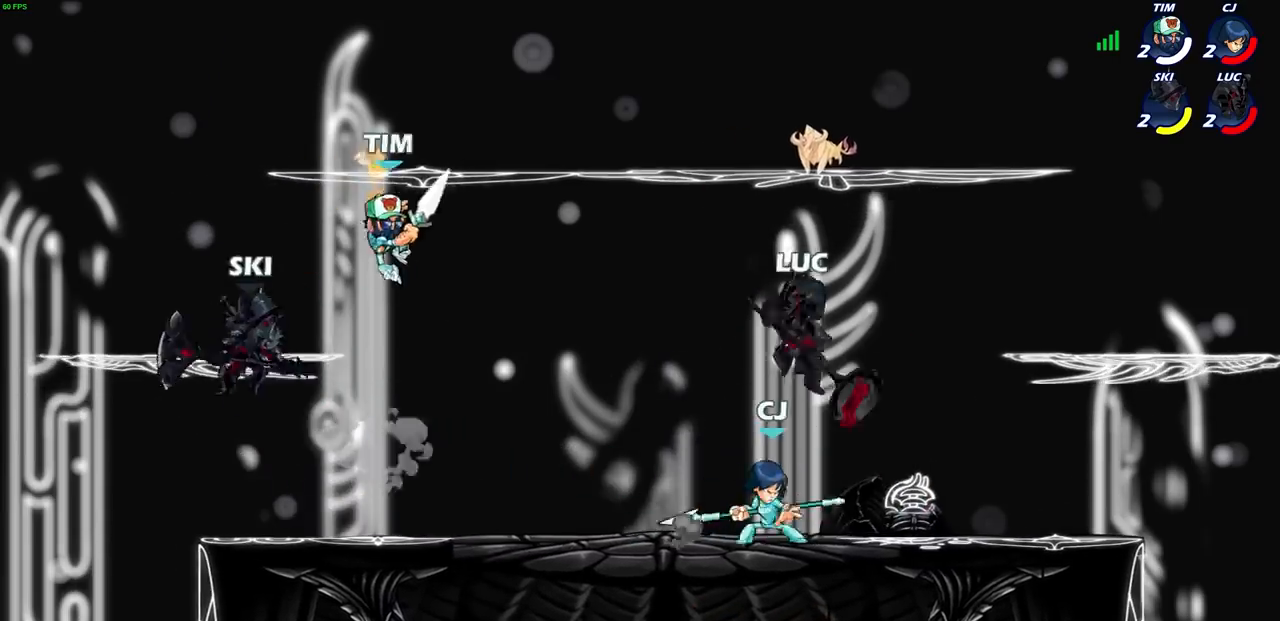
{"buttons": ["CROSS"], "left_stick": "up-left", "right_stick": "center", "events": [[33, "left_stick", "center"], [67, "left_stick", "right"], [400, "CROSS", "down"], [434, "left_stick", "up"], [501, "left_stick", "up-left"]]}
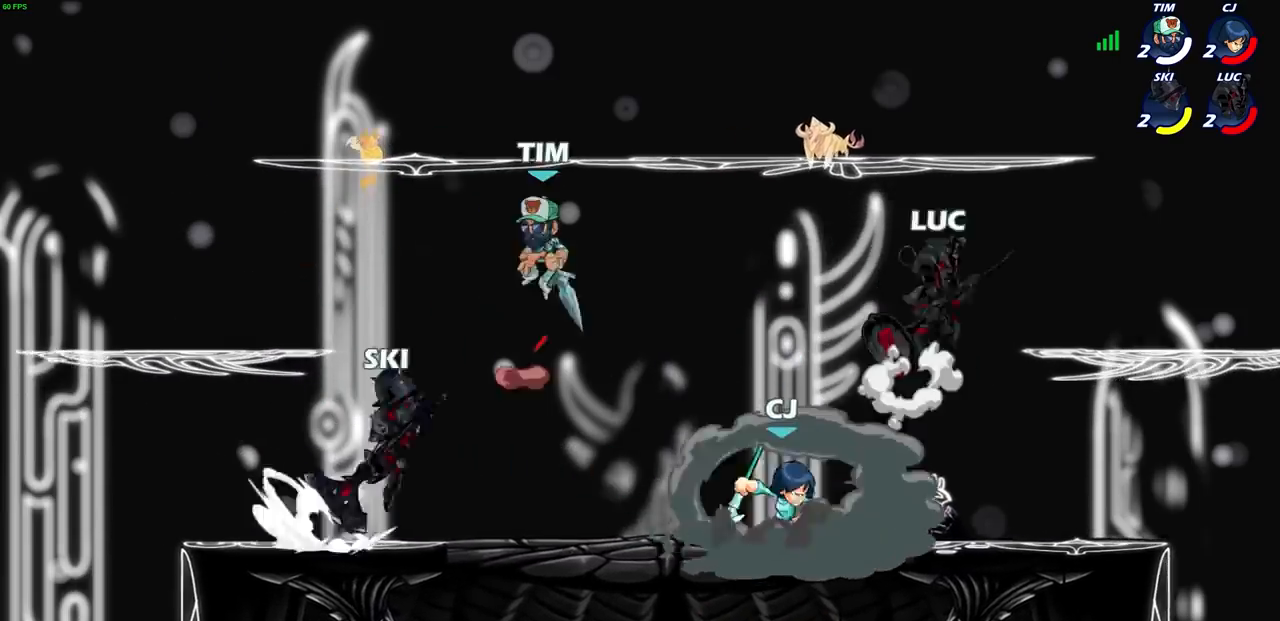
{"buttons": ["SQUARE"], "left_stick": "down-left", "right_stick": "center", "events": [[66, "CROSS", "up"], [100, "left_stick", "left"], [400, "left_stick", "down-left"], [500, "SQUARE", "down"]]}
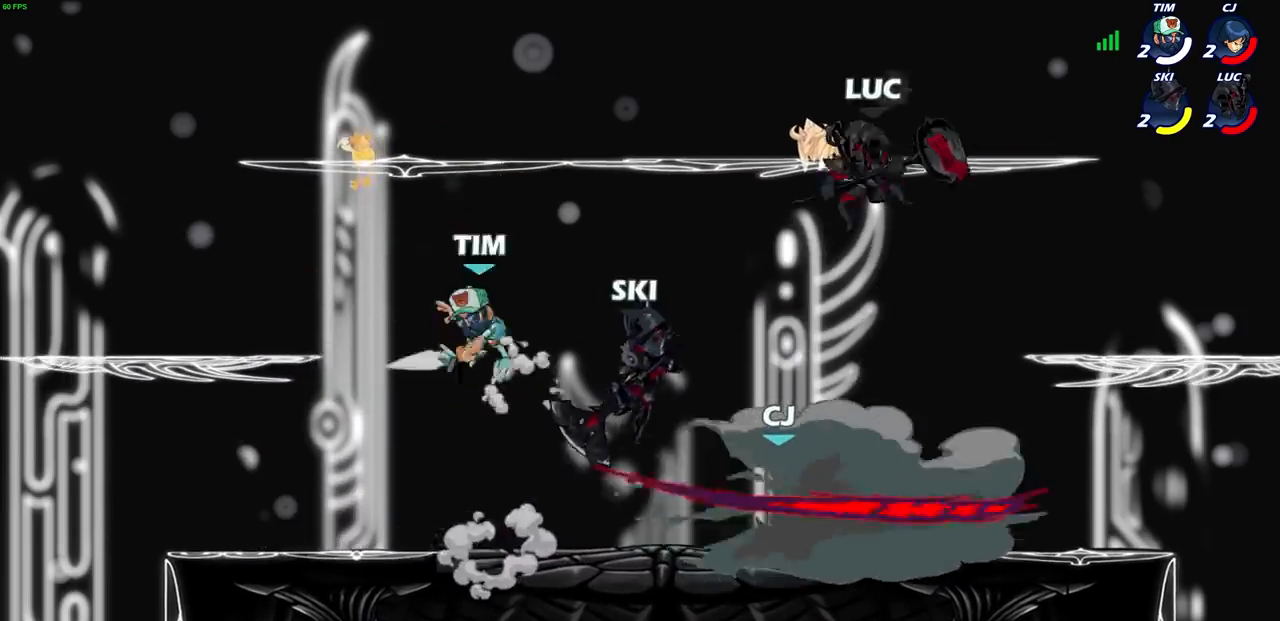
{"buttons": [], "left_stick": "center", "right_stick": "center", "events": [[100, "SQUARE", "up"], [133, "left_stick", "center"]]}
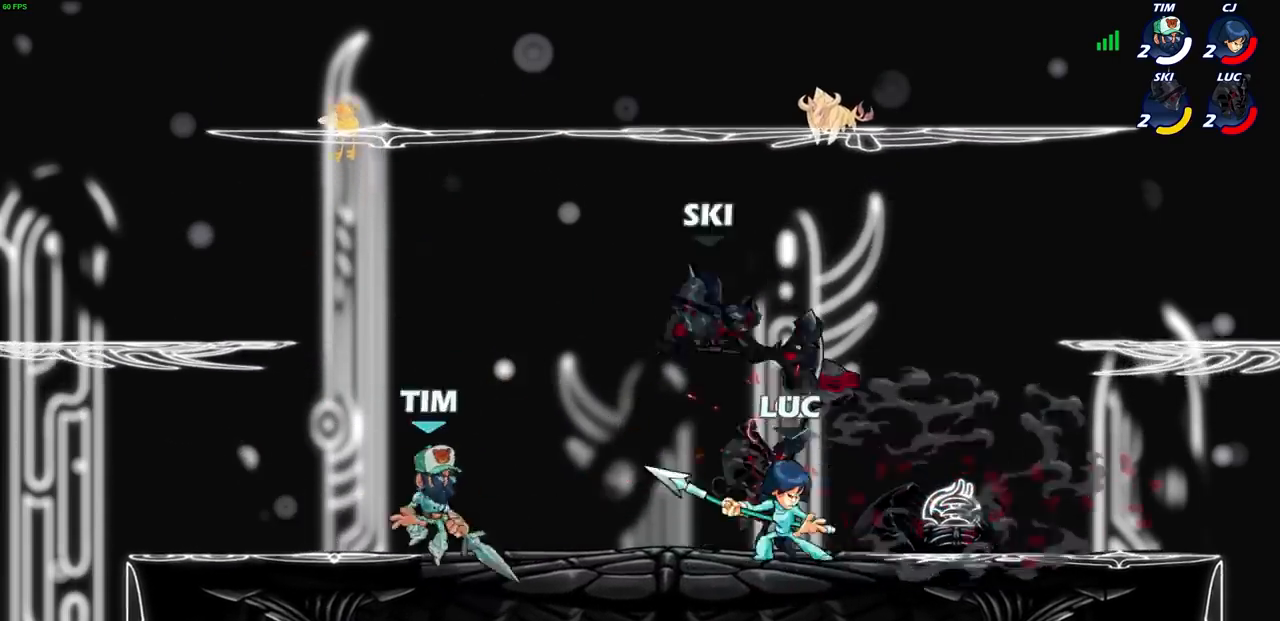
{"buttons": [], "left_stick": "center", "right_stick": "center", "events": [[300, "SQUARE", "down"], [400, "SQUARE", "up"]]}
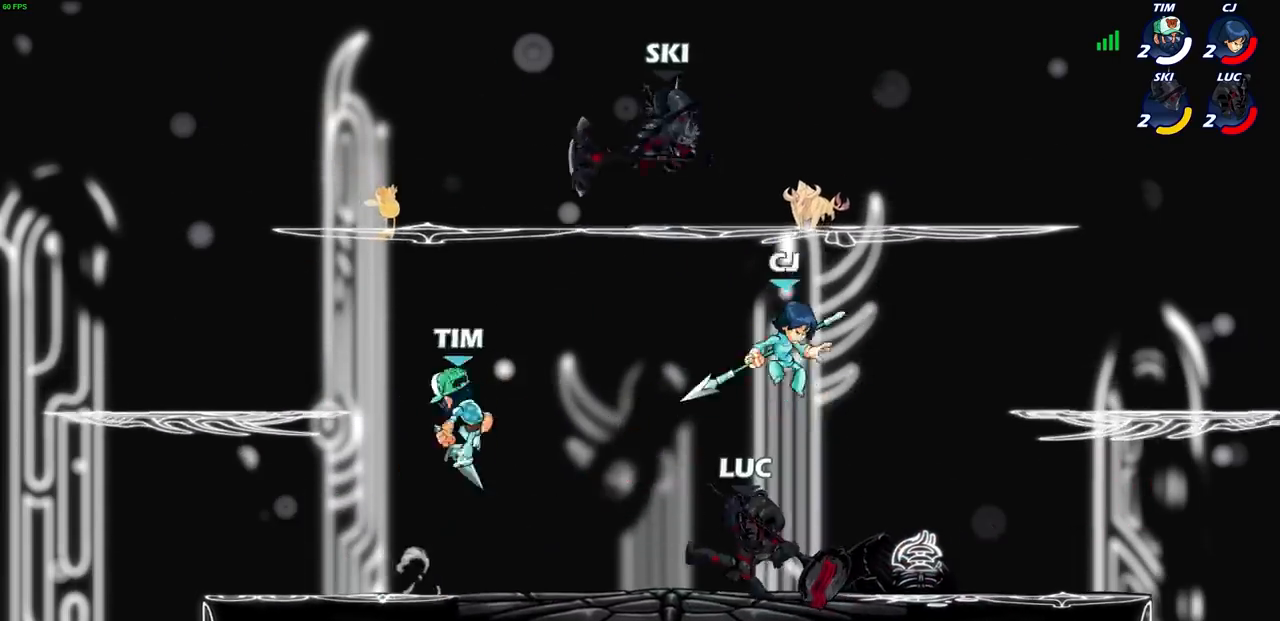
{"buttons": ["CROSS"], "left_stick": "up-right", "right_stick": "center", "events": [[367, "left_stick", "right"], [467, "CROSS", "down"], [501, "left_stick", "up-right"]]}
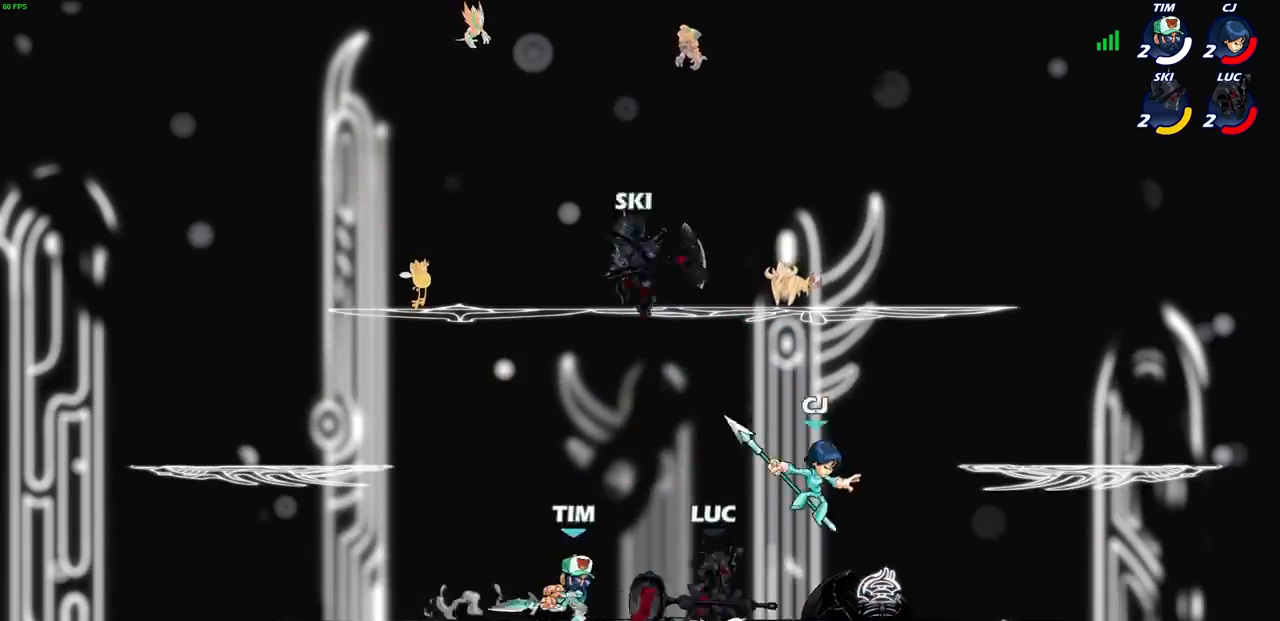
{"buttons": ["CROSS", "R2"], "left_stick": "up-left", "right_stick": "center", "events": [[100, "CROSS", "up"], [100, "R2", "down"], [333, "R2", "up"], [433, "CROSS", "down"], [433, "left_stick", "up-left"], [500, "R2", "down"]]}
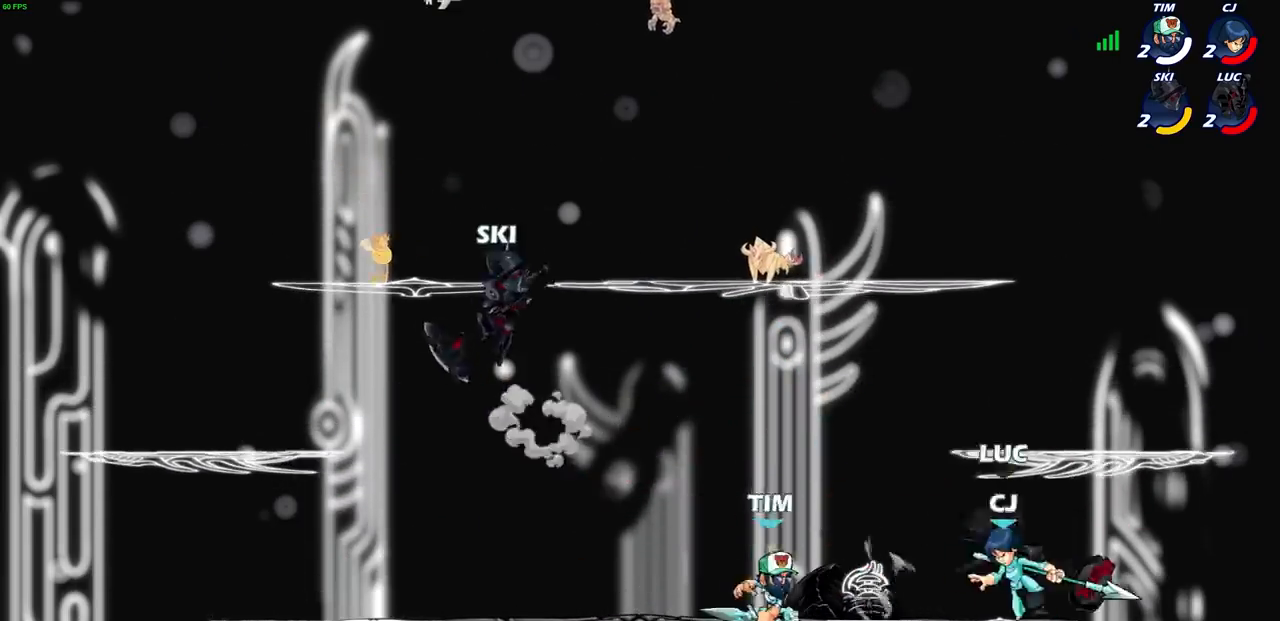
{"buttons": [], "left_stick": "down-left", "right_stick": "center", "events": [[33, "left_stick", "up-right"], [167, "CROSS", "up"], [167, "R2", "up"], [234, "left_stick", "up-left"], [300, "left_stick", "left"], [434, "left_stick", "down-left"]]}
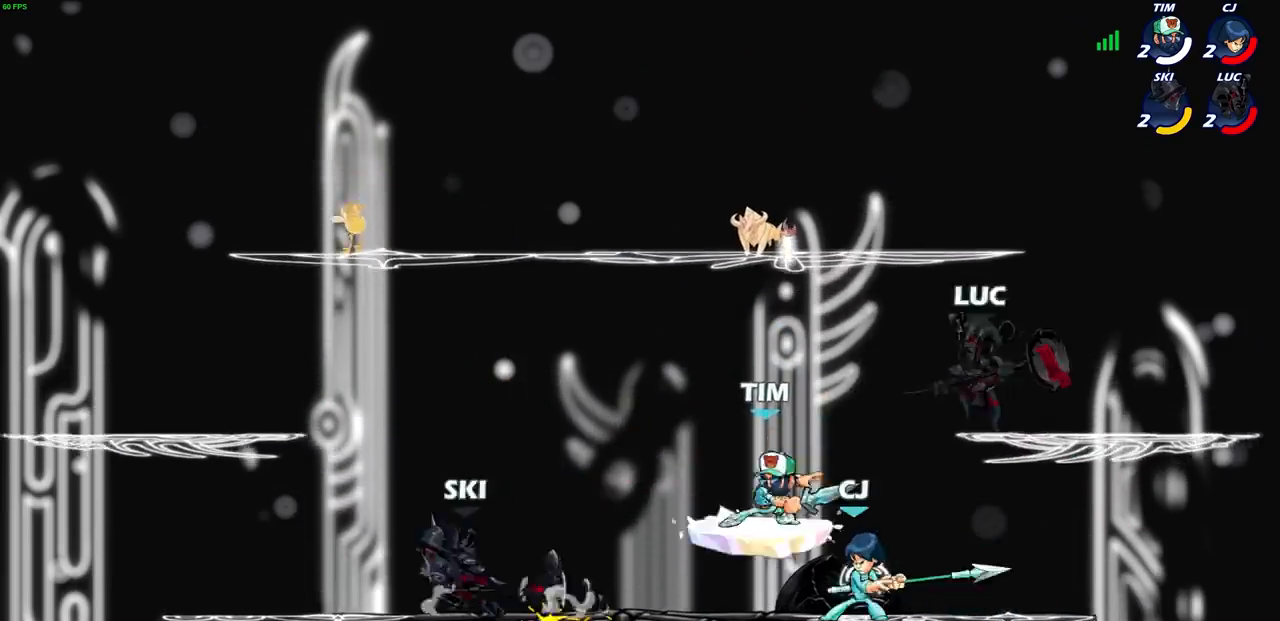
{"buttons": [], "left_stick": "center", "right_stick": "center", "events": [[66, "SQUARE", "down"], [133, "SQUARE", "up"], [166, "left_stick", "center"]]}
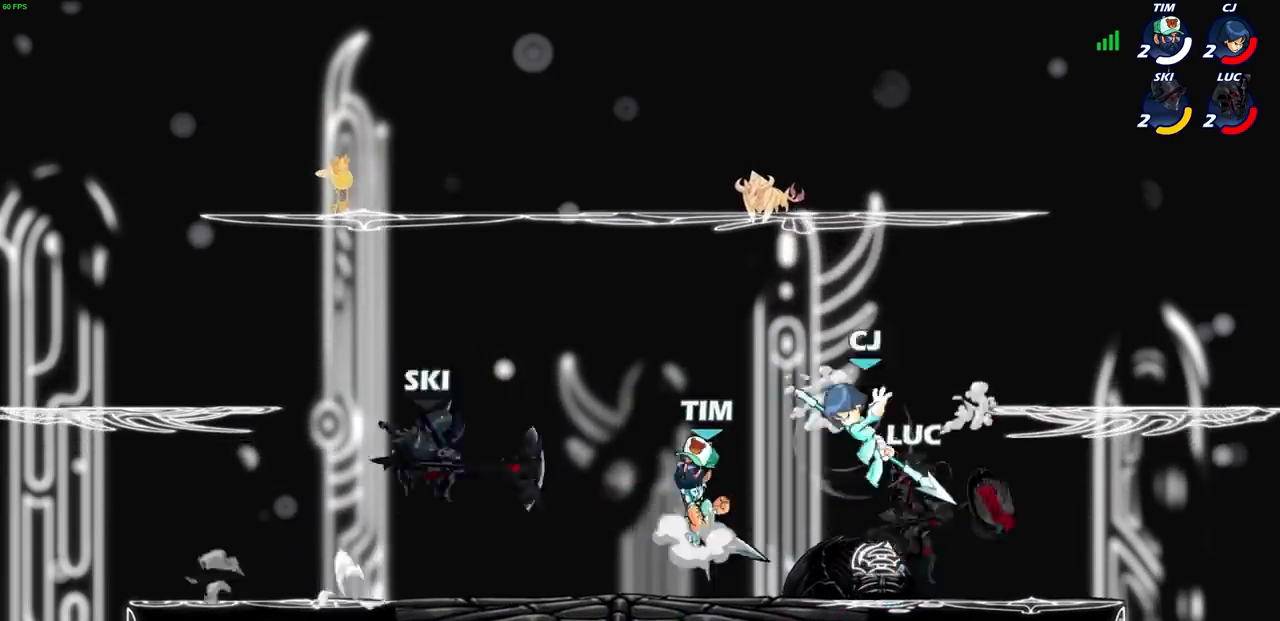
{"buttons": [], "left_stick": "up-right", "right_stick": "center", "events": [[134, "CROSS", "down"], [134, "SQUARE", "down"], [200, "CROSS", "up"], [200, "SQUARE", "up"], [234, "left_stick", "up-right"]]}
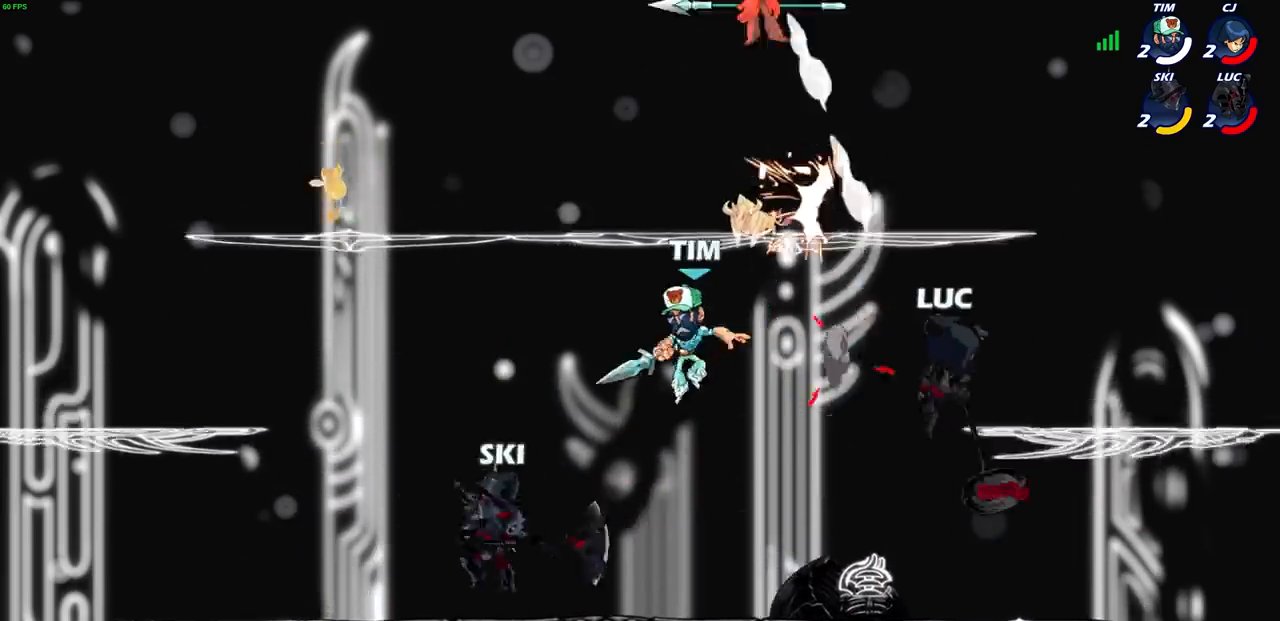
{"buttons": [], "left_stick": "up-left", "right_stick": "center", "events": [[300, "left_stick", "up-left"], [433, "left_stick", "right"], [500, "left_stick", "up-left"]]}
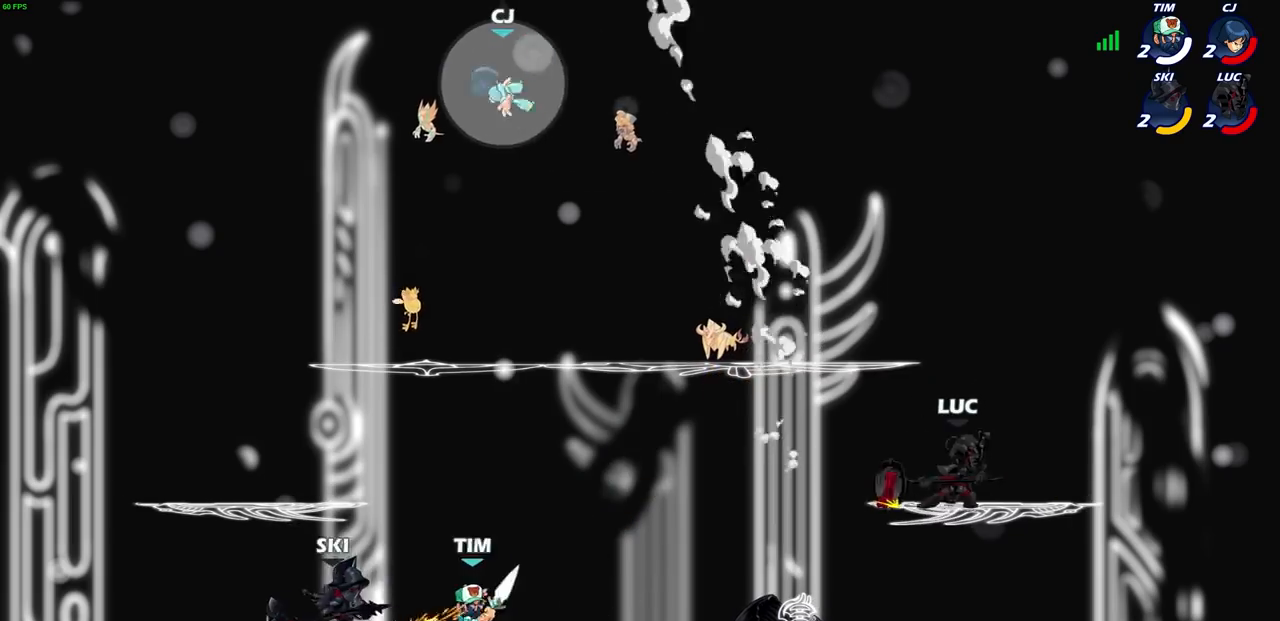
{"buttons": [], "left_stick": "left", "right_stick": "center", "events": [[67, "left_stick", "up-right"], [167, "left_stick", "left"], [234, "left_stick", "up-right"], [300, "left_stick", "left"]]}
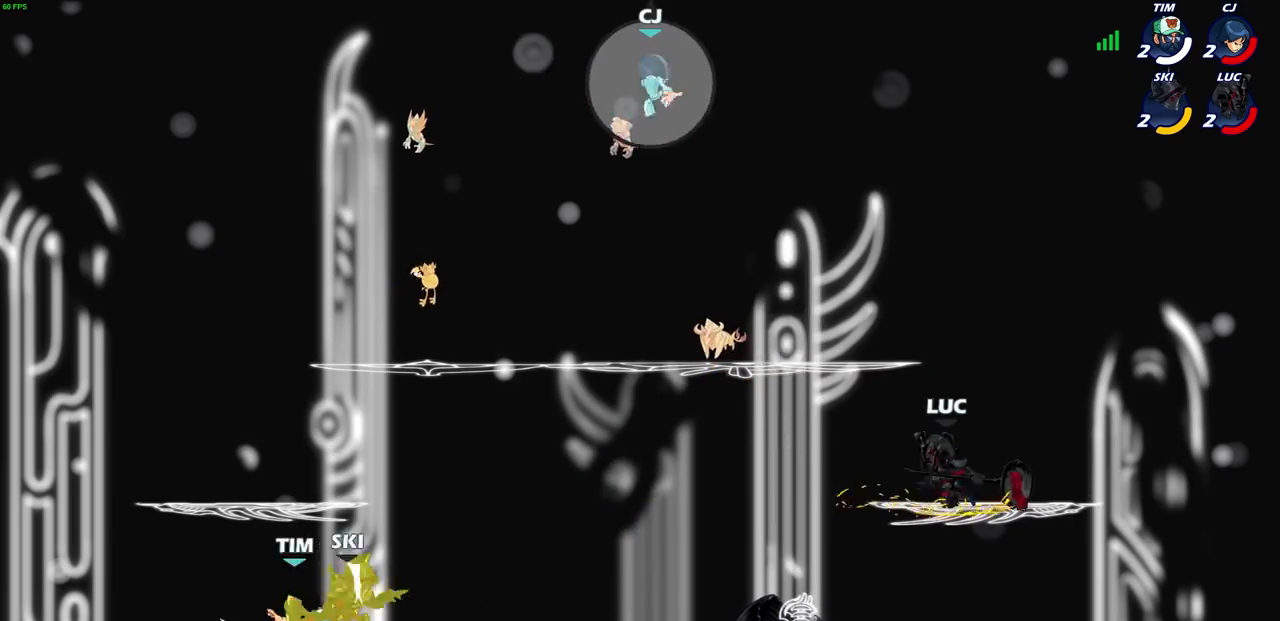
{"buttons": [], "left_stick": "up-left", "right_stick": "center", "events": [[166, "CROSS", "down"], [166, "R2", "down"], [300, "CROSS", "up"], [333, "R2", "up"], [500, "left_stick", "up-left"]]}
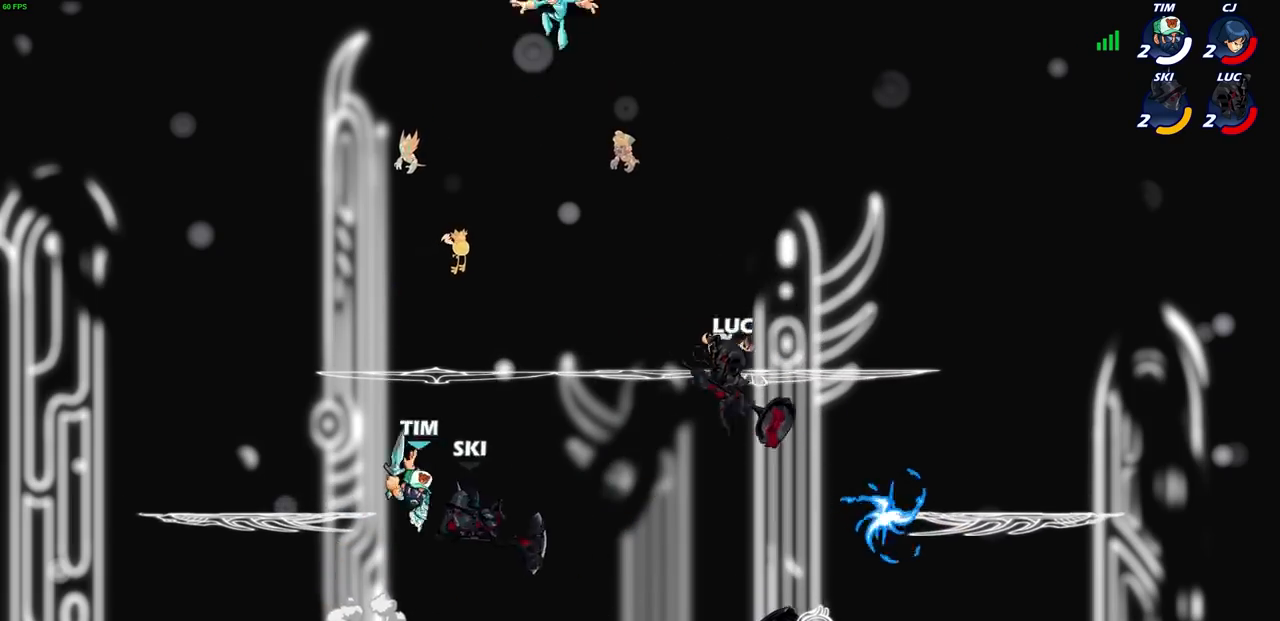
{"buttons": [], "left_stick": "up-right", "right_stick": "center", "events": [[33, "CROSS", "down"], [134, "CIRCLE", "down"], [134, "CROSS", "up"], [267, "CIRCLE", "up"], [367, "left_stick", "up-right"]]}
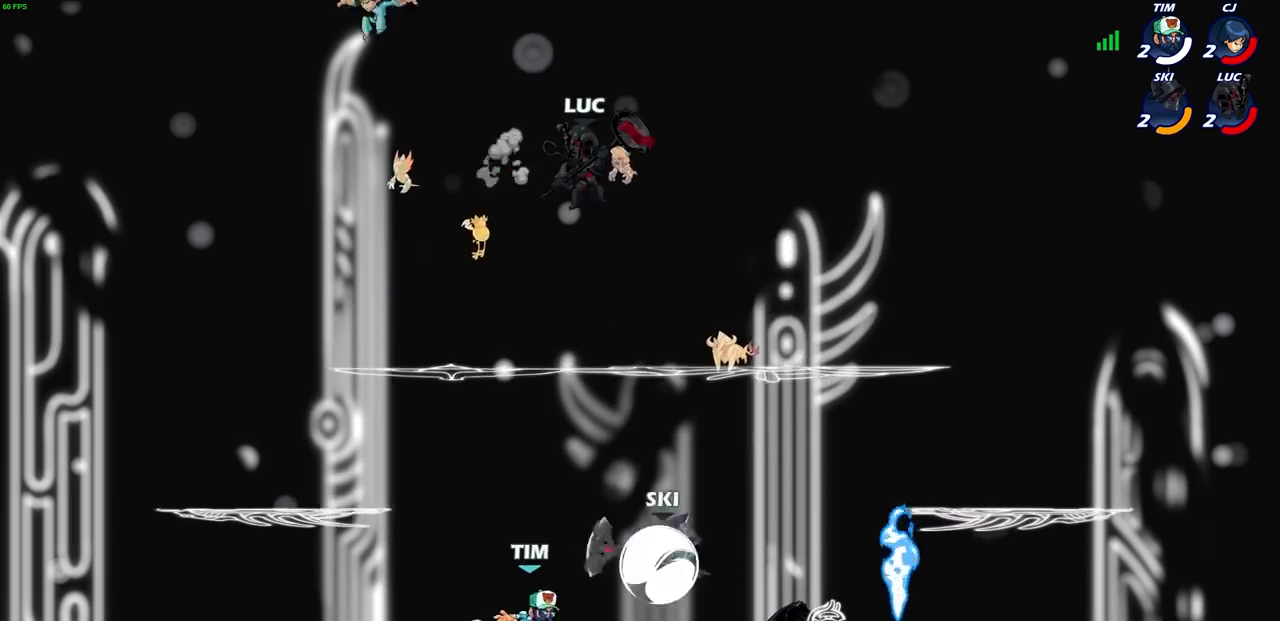
{"buttons": [], "left_stick": "down-left", "right_stick": "center", "events": [[133, "left_stick", "down-left"]]}
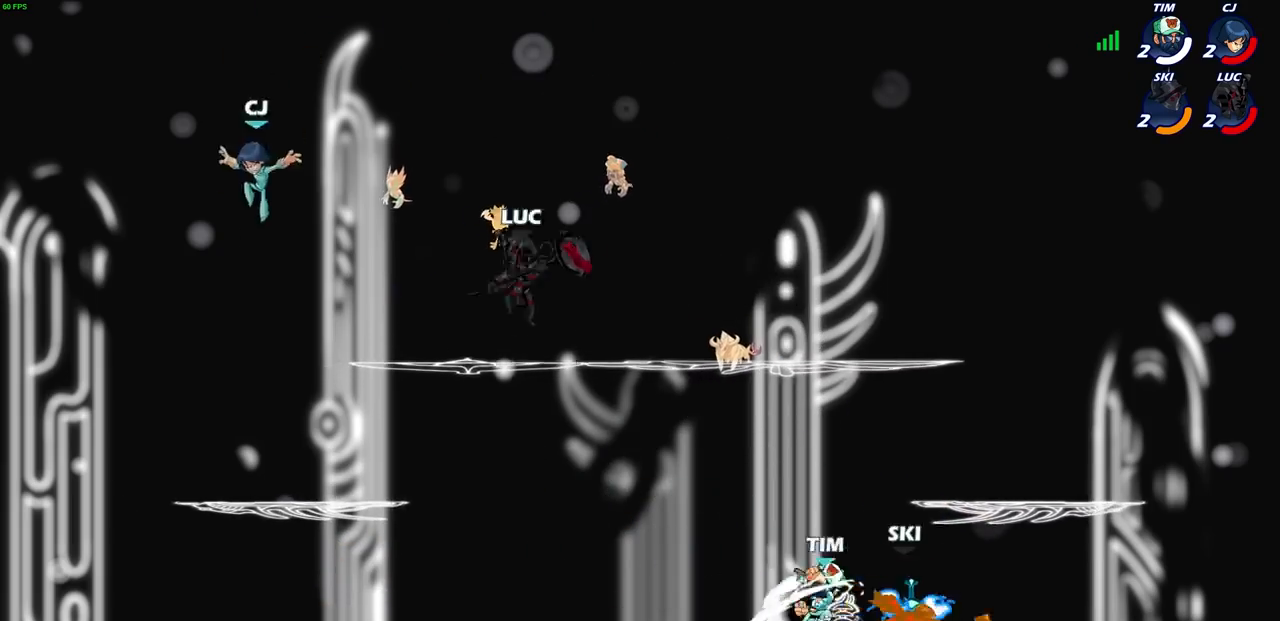
{"buttons": [], "left_stick": "center", "right_stick": "center", "events": [[33, "left_stick", "left"], [133, "SQUARE", "down"], [200, "SQUARE", "up"], [267, "left_stick", "center"]]}
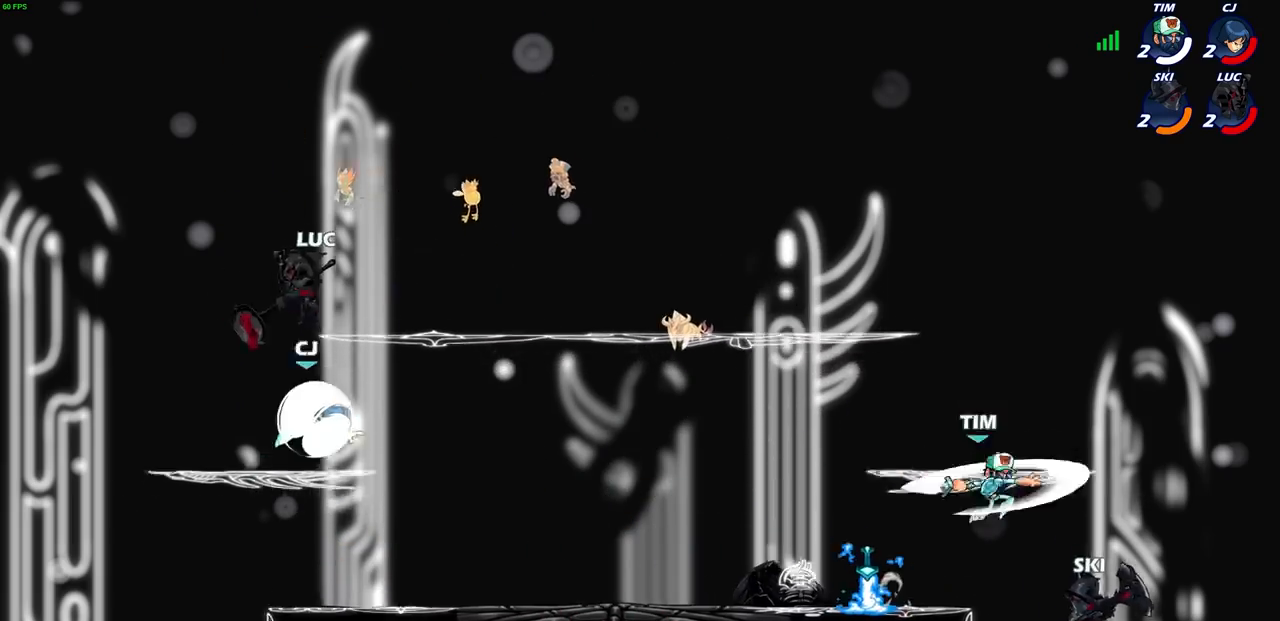
{"buttons": [], "left_stick": "right", "right_stick": "center", "events": [[167, "left_stick", "down-left"], [401, "left_stick", "right"]]}
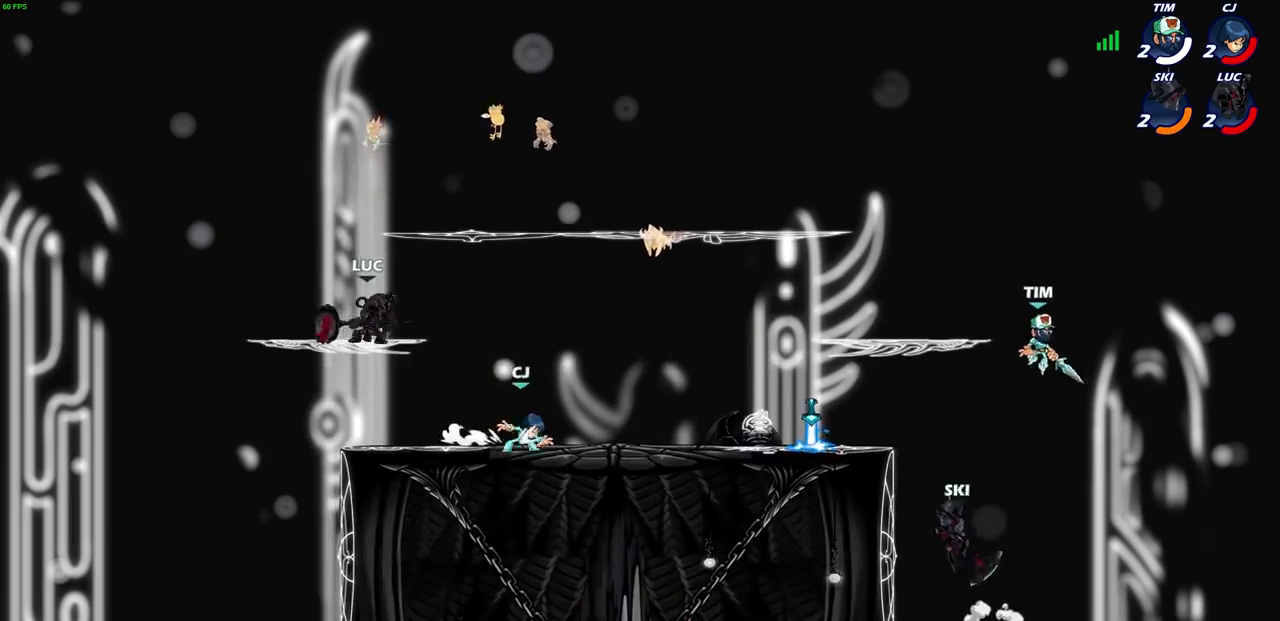
{"buttons": ["CIRCLE"], "left_stick": "right", "right_stick": "center", "events": [[33, "R2", "down"], [66, "CIRCLE", "down"], [233, "R2", "up"]]}
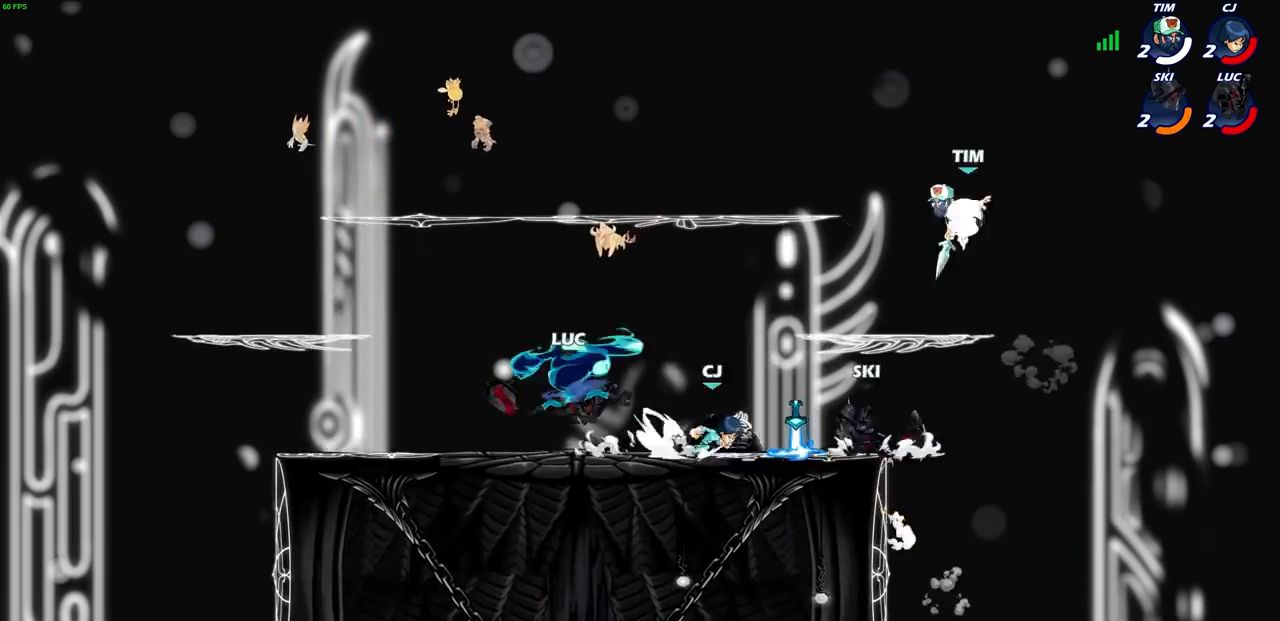
{"buttons": [], "left_stick": "center", "right_stick": "center", "events": [[200, "CIRCLE", "up"], [300, "left_stick", "center"]]}
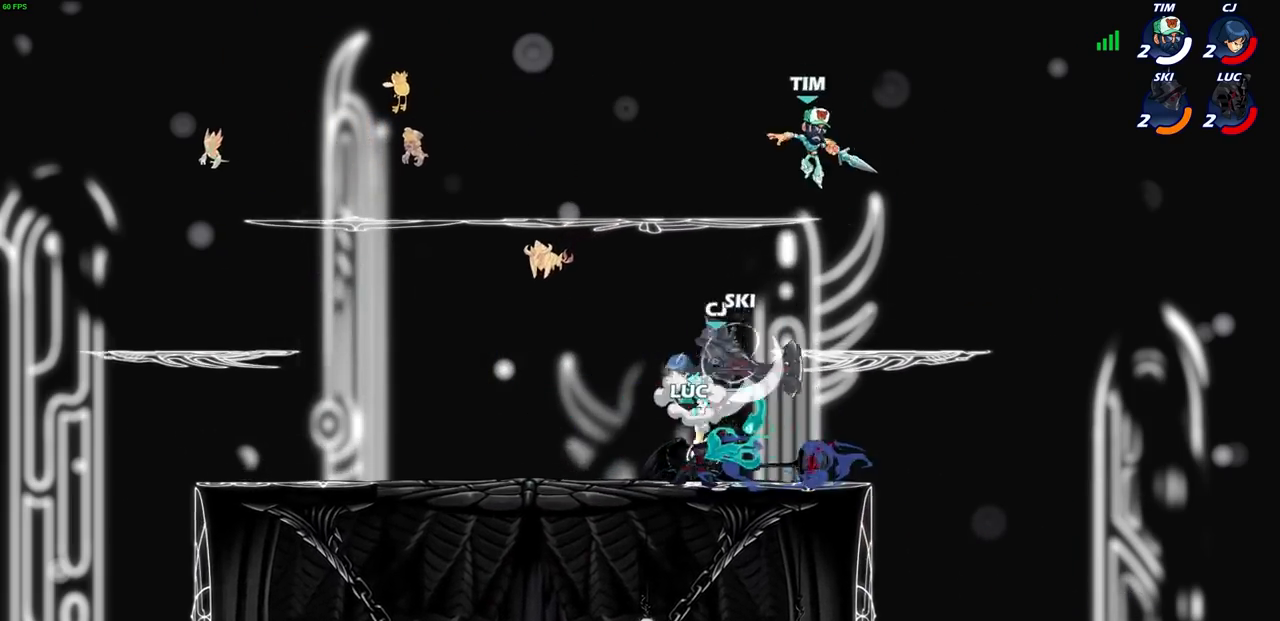
{"buttons": [], "left_stick": "left", "right_stick": "center", "events": [[200, "left_stick", "left"], [267, "CROSS", "down"], [333, "left_stick", "up-left"], [400, "CROSS", "up"], [500, "left_stick", "left"]]}
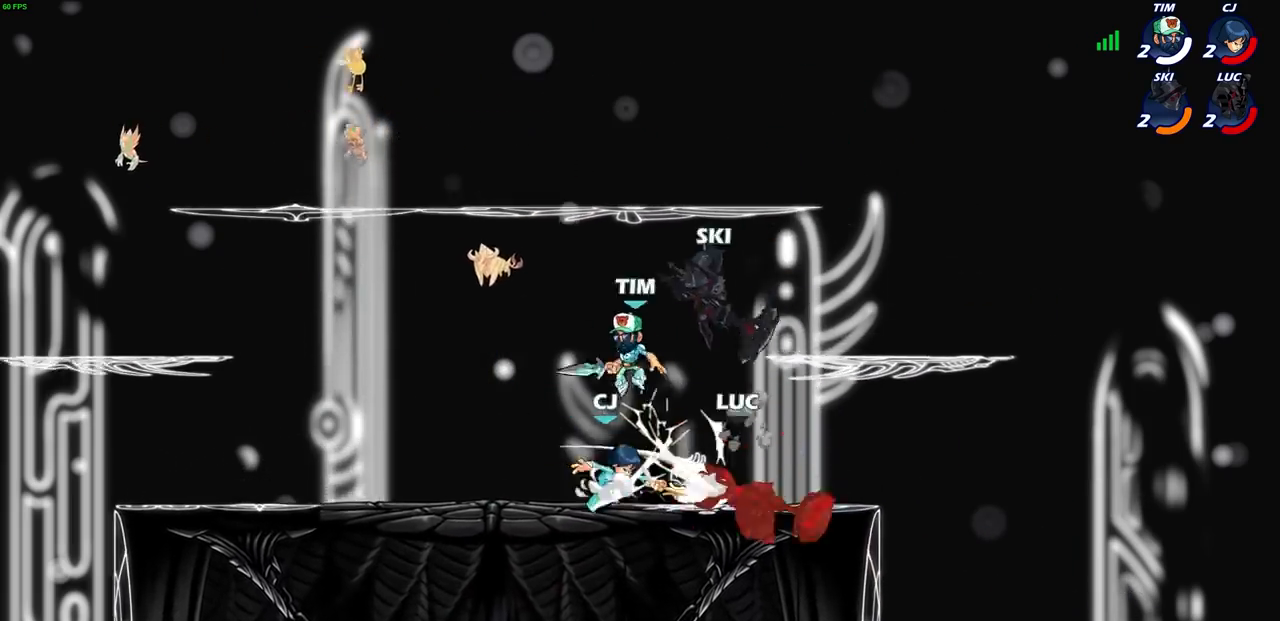
{"buttons": [], "left_stick": "left", "right_stick": "center", "events": [[134, "left_stick", "center"], [267, "left_stick", "left"]]}